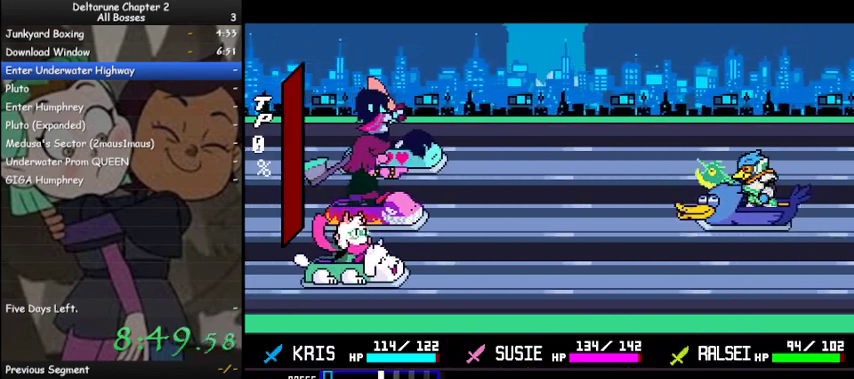
Gameplay with keyboard; each line is a JSON object with the keys held at the frame after it. "events" lists presses ("down") and releases ("up") of "c", "ctrl", "down", "left", "return", "right", "shift", "up", "x" and "z" between this image and that frame as [ms after this image, input, new state], when the widget could be followed in between. No other keys are recorded. Mouse input is not recorded.
{"keys": [], "events": [[200, "z", "down"], [267, "z", "up"]]}
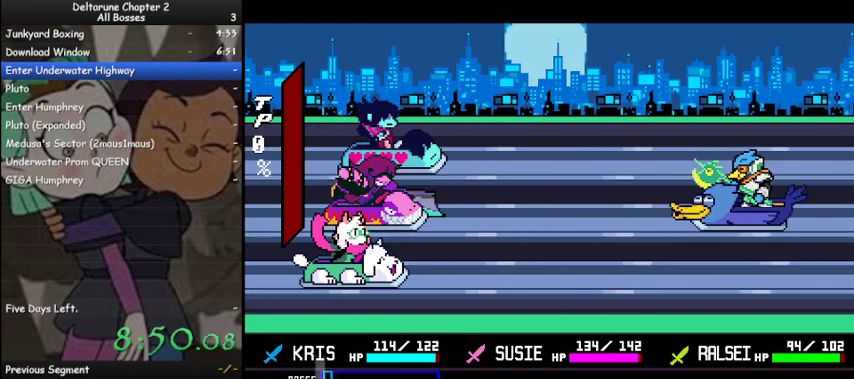
{"keys": ["ctrl", "shift"], "events": [[267, "z", "down"], [367, "ctrl", "down"], [367, "shift", "down"], [367, "z", "up"], [467, "z", "down"], [500, "z", "up"]]}
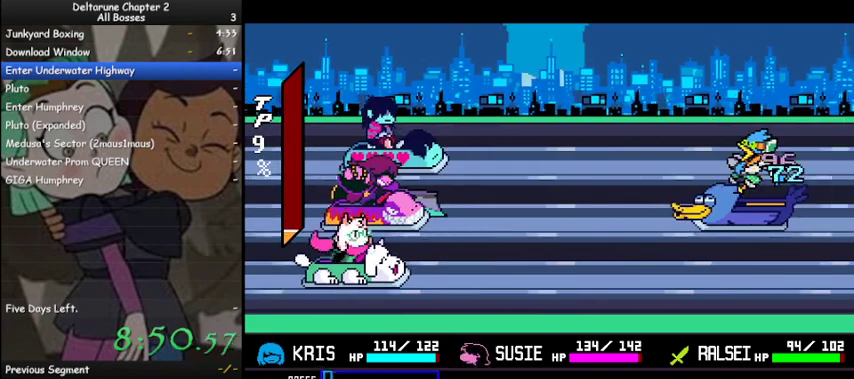
{"keys": ["ctrl", "shift"], "events": [[67, "z", "down"], [133, "z", "up"], [200, "z", "down"], [300, "z", "up"], [400, "z", "down"], [467, "z", "up"]]}
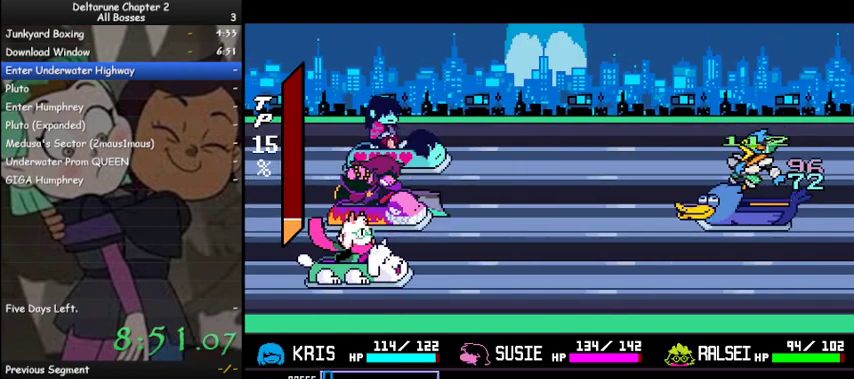
{"keys": ["ctrl", "shift"], "events": [[67, "z", "down"], [133, "z", "up"], [267, "z", "down"], [300, "z", "up"], [400, "z", "down"], [500, "z", "up"]]}
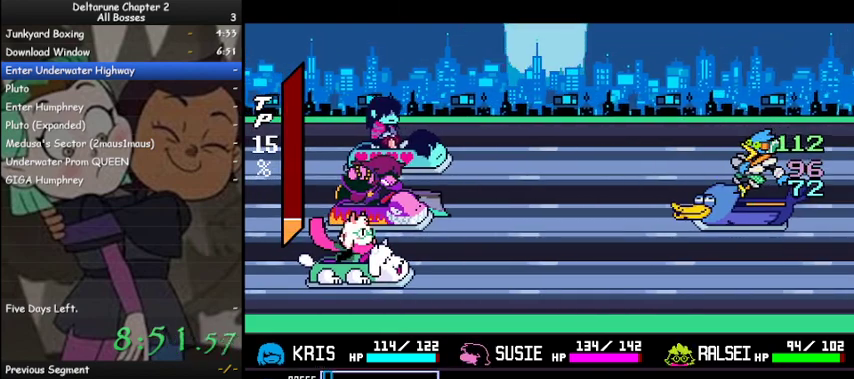
{"keys": ["ctrl", "shift"], "events": [[67, "z", "down"], [167, "z", "up"], [267, "z", "down"], [367, "z", "up"], [400, "z", "down"], [500, "z", "up"]]}
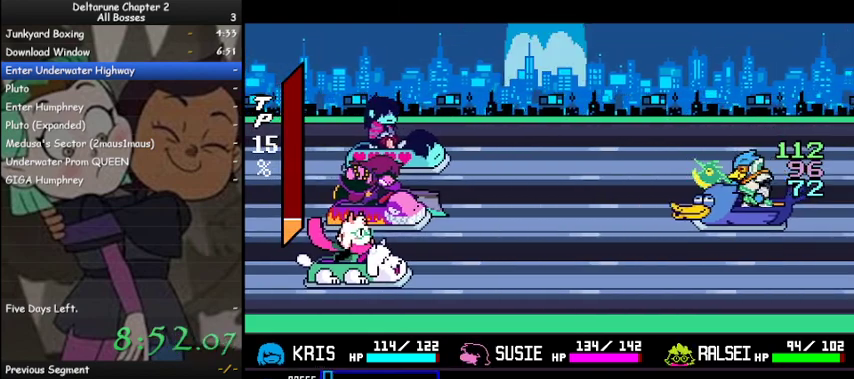
{"keys": ["ctrl", "shift"], "events": [[100, "z", "down"], [133, "z", "up"], [233, "z", "down"], [333, "z", "up"], [367, "z", "down"], [467, "z", "up"]]}
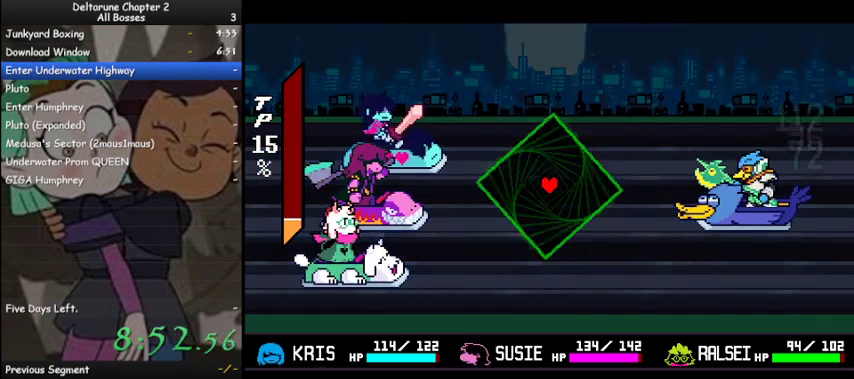
{"keys": [], "events": [[67, "ctrl", "up"], [67, "shift", "up"]]}
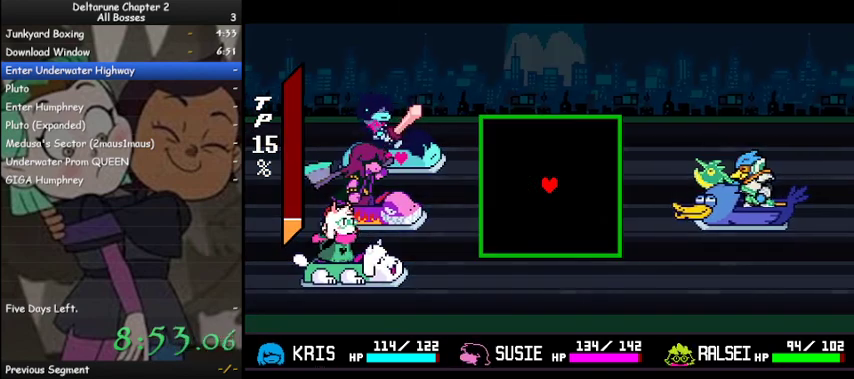
{"keys": [], "events": []}
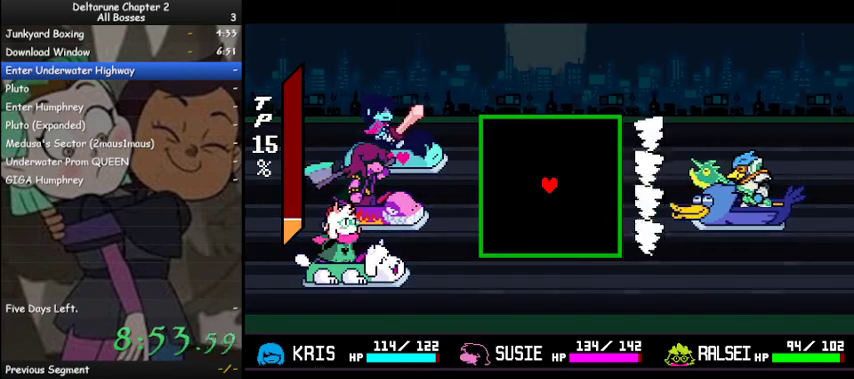
{"keys": [], "events": [[433, "down", "down"], [467, "down", "up"]]}
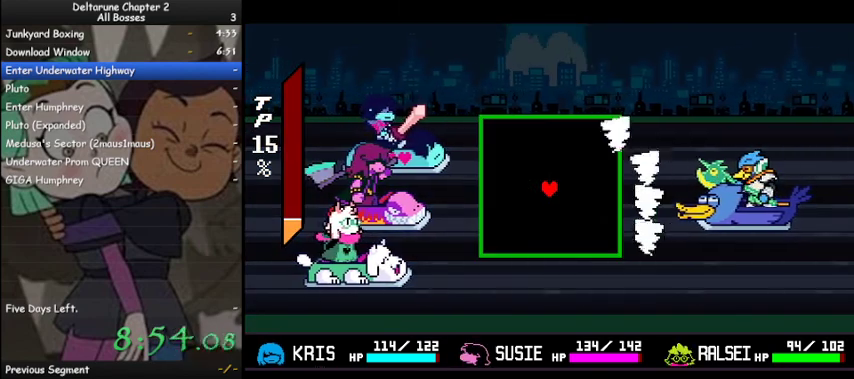
{"keys": [], "events": [[267, "down", "down"], [300, "down", "up"]]}
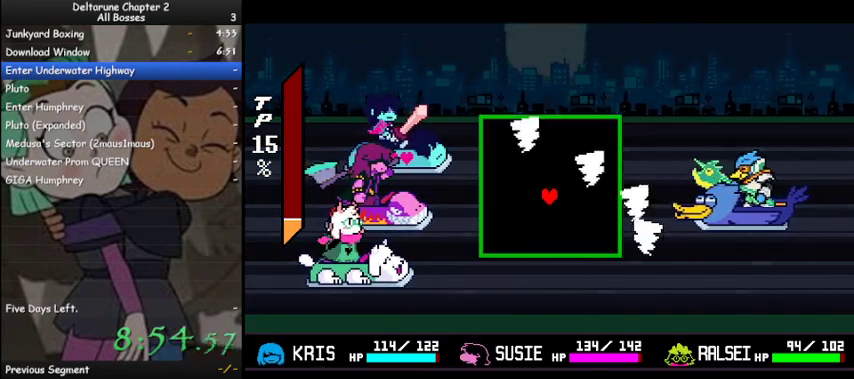
{"keys": [], "events": [[267, "up", "down"], [467, "up", "up"]]}
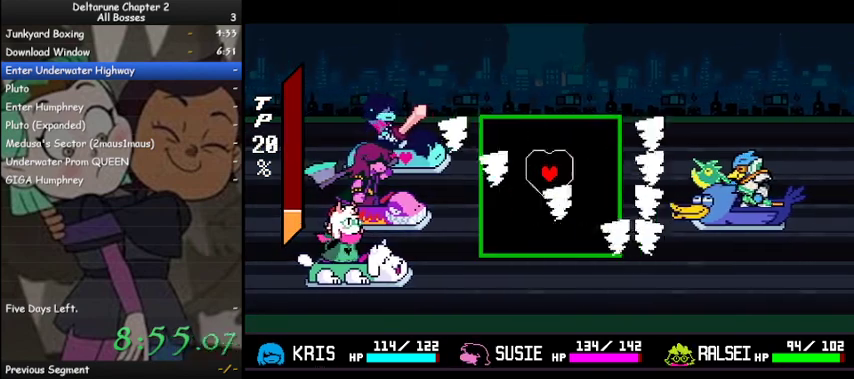
{"keys": [], "events": [[200, "down", "down"], [333, "down", "up"]]}
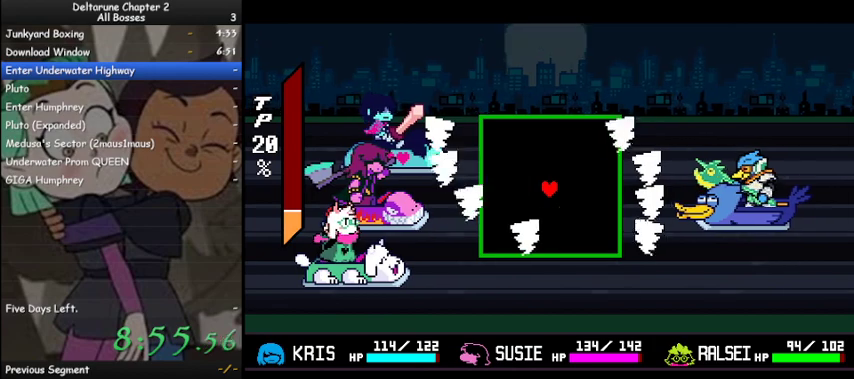
{"keys": ["down"], "events": [[500, "down", "down"]]}
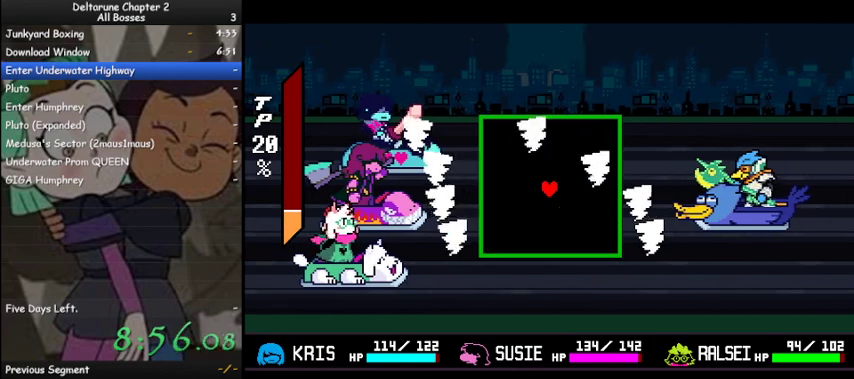
{"keys": ["up"], "events": [[67, "down", "up"], [267, "up", "down"]]}
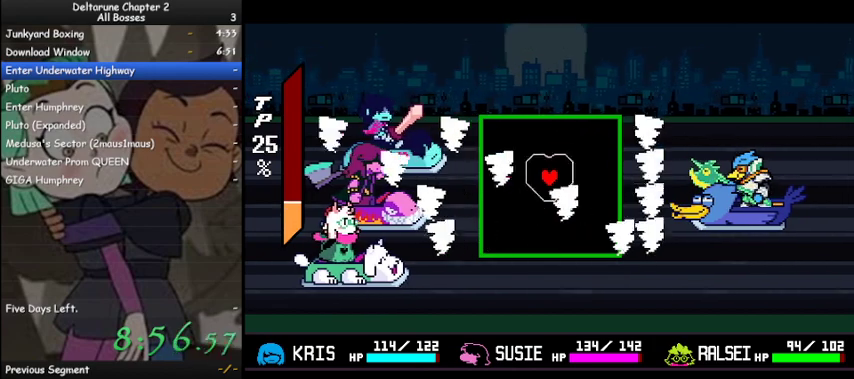
{"keys": [], "events": [[67, "up", "up"], [133, "down", "down"], [333, "down", "up"]]}
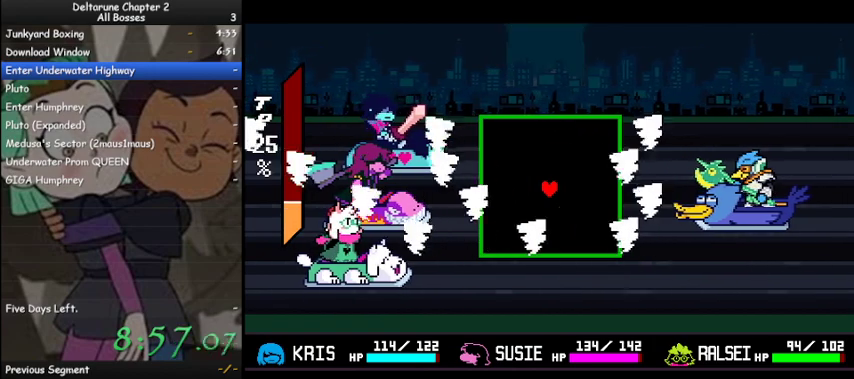
{"keys": ["up"], "events": [[267, "down", "down"], [367, "down", "up"], [433, "up", "down"]]}
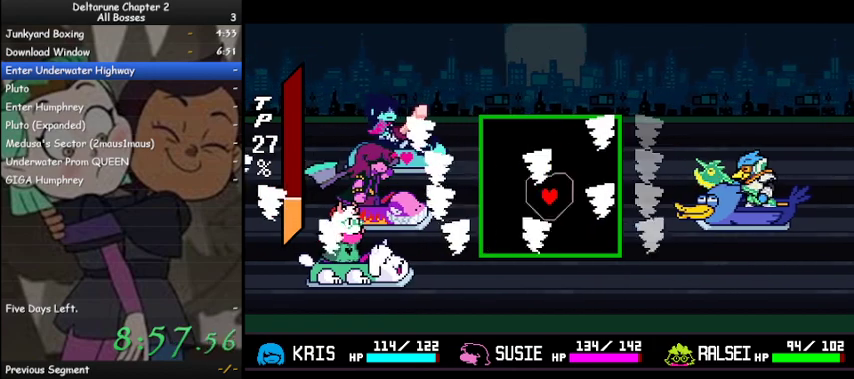
{"keys": [], "events": [[167, "up", "up"], [333, "down", "down"], [467, "down", "up"]]}
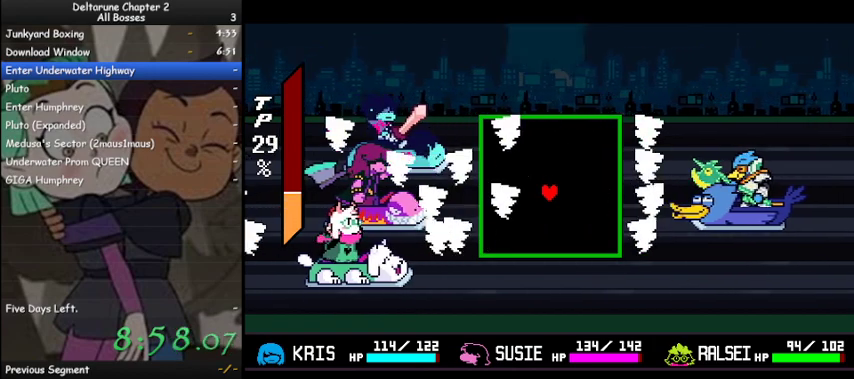
{"keys": [], "events": []}
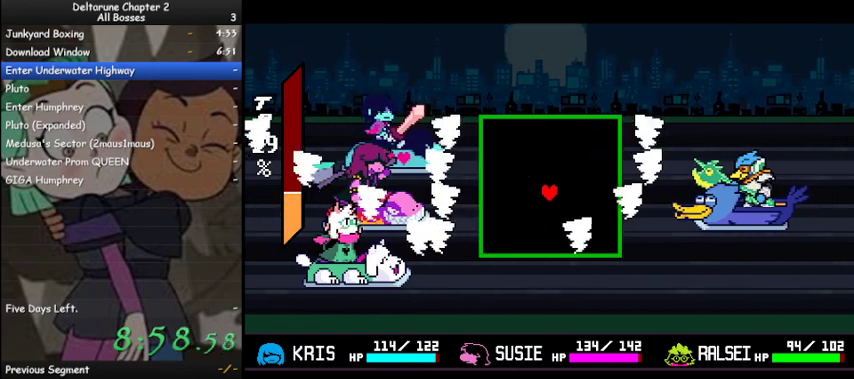
{"keys": [], "events": [[167, "down", "down"], [433, "down", "up"]]}
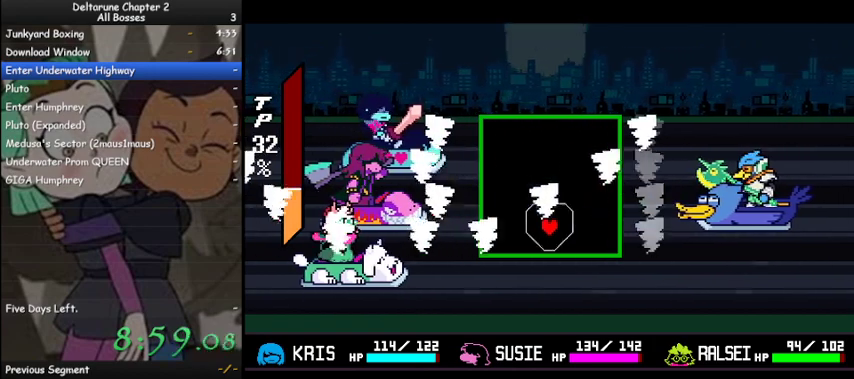
{"keys": [], "events": [[133, "up", "down"], [367, "up", "up"]]}
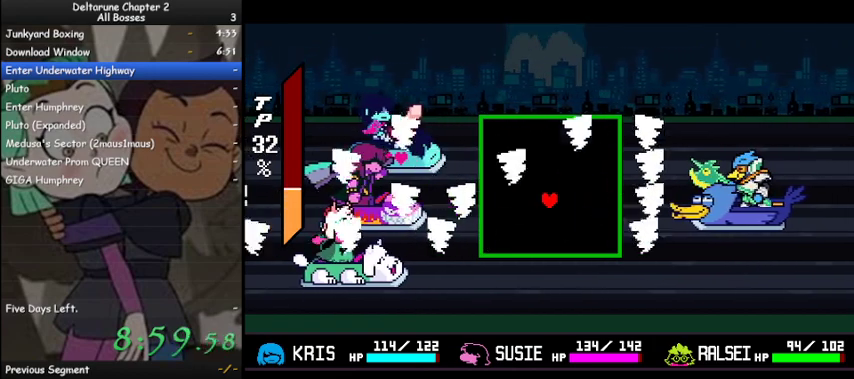
{"keys": [], "events": []}
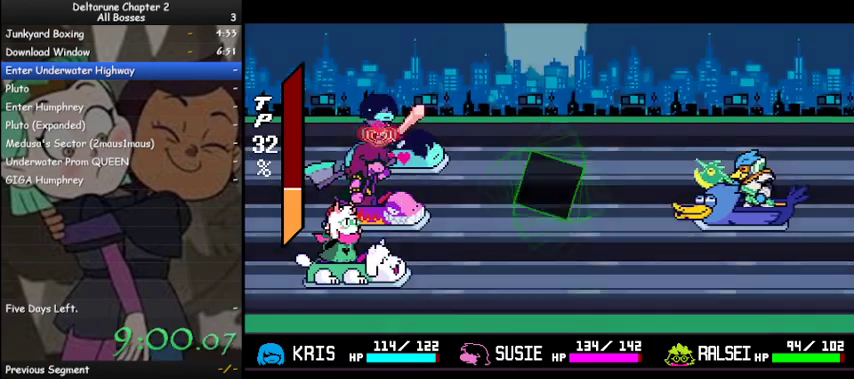
{"keys": ["z"], "events": [[300, "z", "down"], [333, "z", "up"], [400, "z", "down"], [433, "z", "up"], [500, "z", "down"]]}
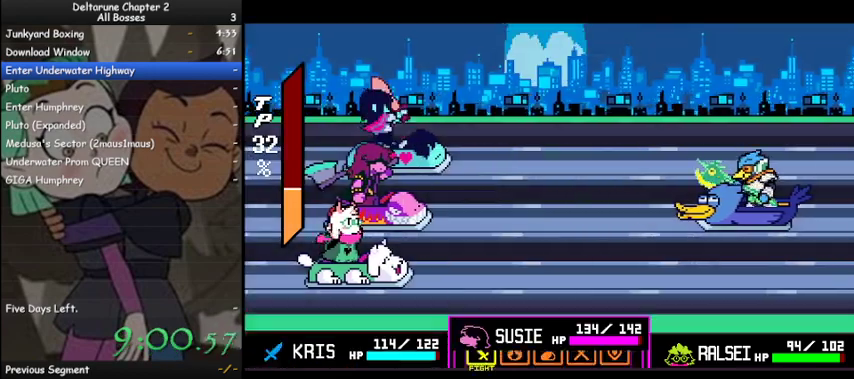
{"keys": [], "events": [[100, "z", "up"], [133, "z", "down"], [167, "z", "up"], [233, "z", "down"], [267, "z", "up"], [300, "z", "down"], [367, "z", "up"], [400, "z", "down"], [467, "z", "up"]]}
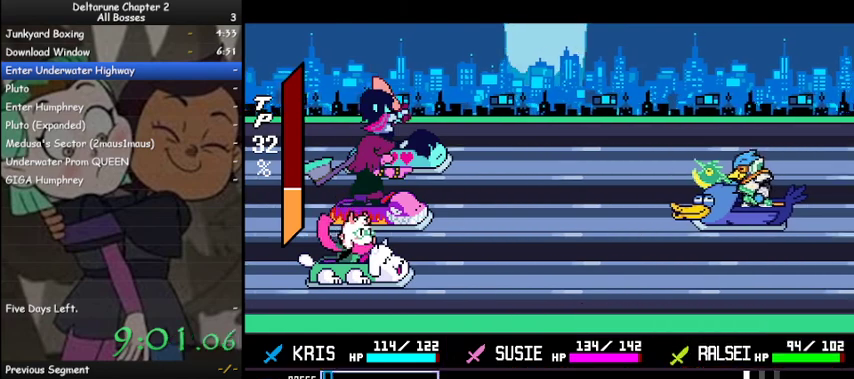
{"keys": [], "events": []}
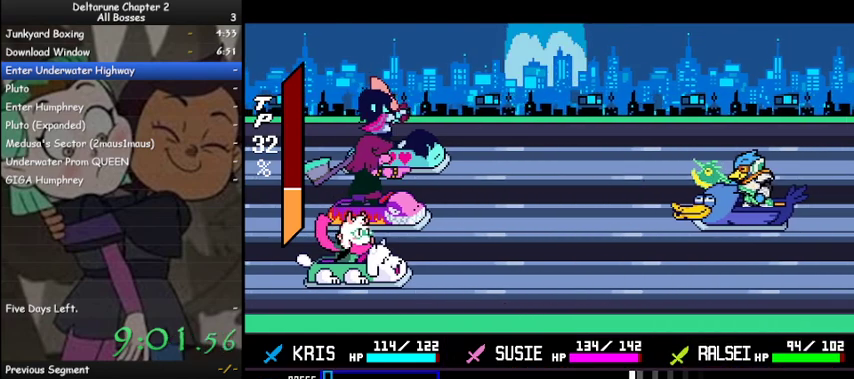
{"keys": [], "events": [[300, "z", "down"], [333, "z", "up"]]}
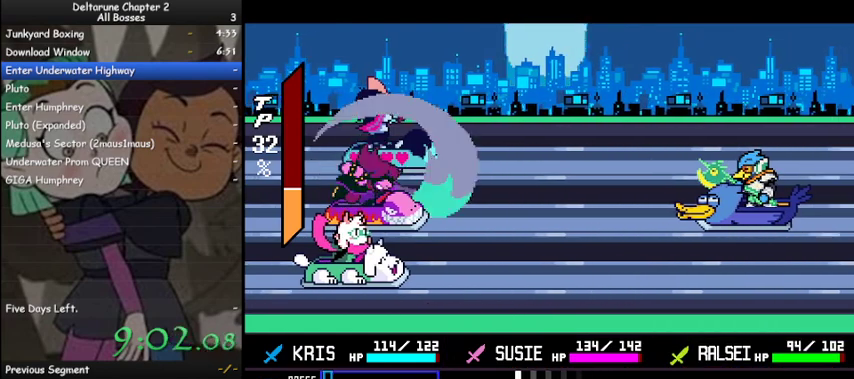
{"keys": [], "events": [[400, "z", "down"], [500, "z", "up"]]}
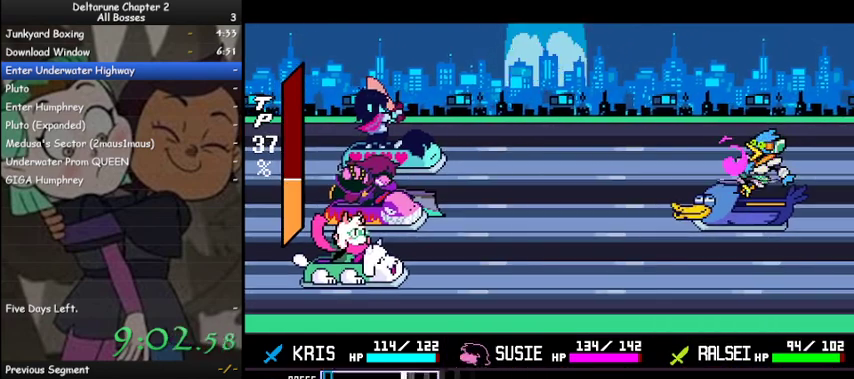
{"keys": ["ctrl", "shift", "z"], "events": [[233, "z", "down"], [367, "ctrl", "down"], [367, "shift", "down"], [367, "z", "up"], [467, "z", "down"]]}
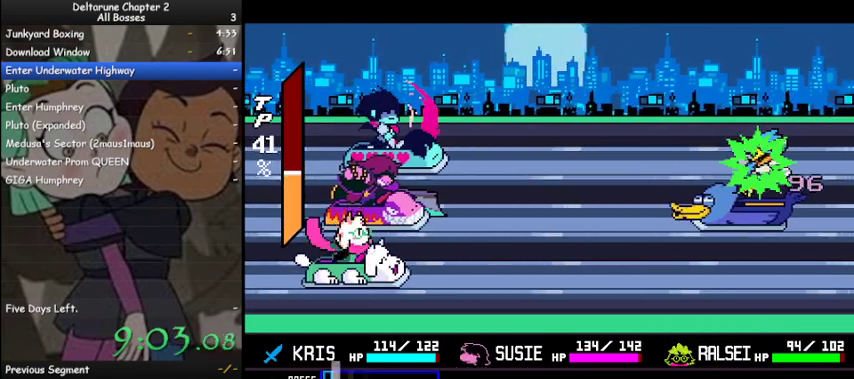
{"keys": ["ctrl", "shift", "z"], "events": [[67, "z", "up"], [100, "z", "down"], [200, "z", "up"], [300, "z", "down"], [400, "z", "up"], [433, "z", "down"]]}